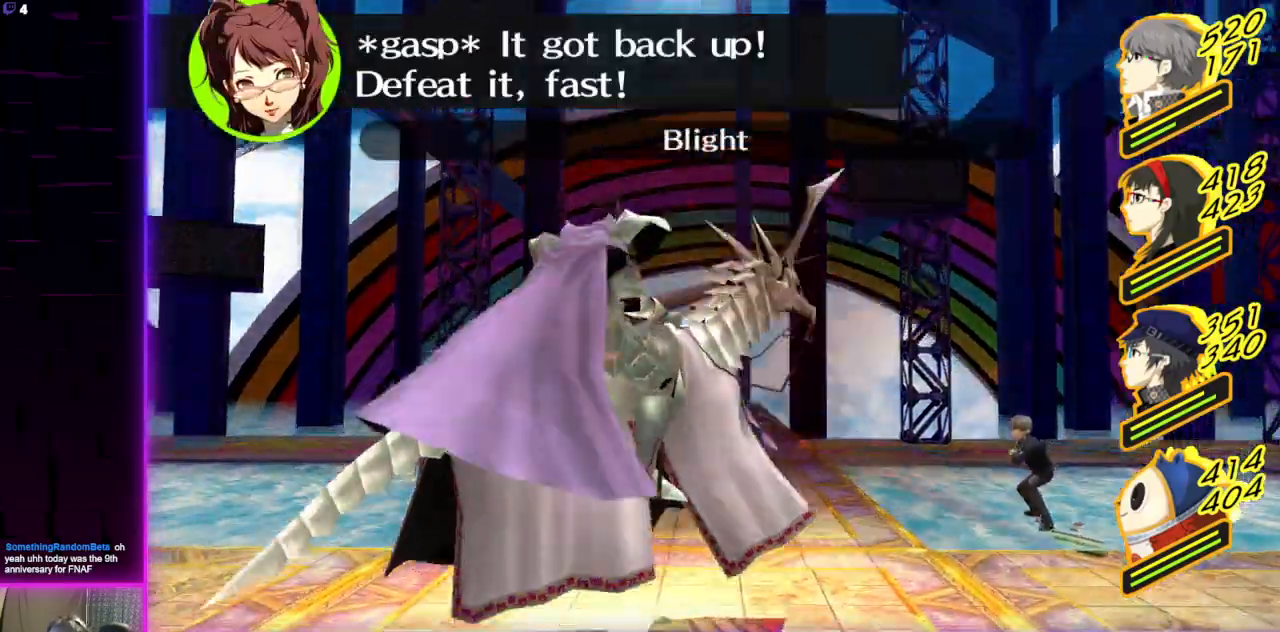
Gameplay with a controller (Xbox layout); each line is a JSON object with the inputs held at the frame after it. "events" lists button and stick changes between this image and that frame as [ms after this image, input, new state], when the widget could be followed in between.
{"buttons": ["A"], "left_stick": "center", "right_stick": "center", "events": [[367, "A", "down"]]}
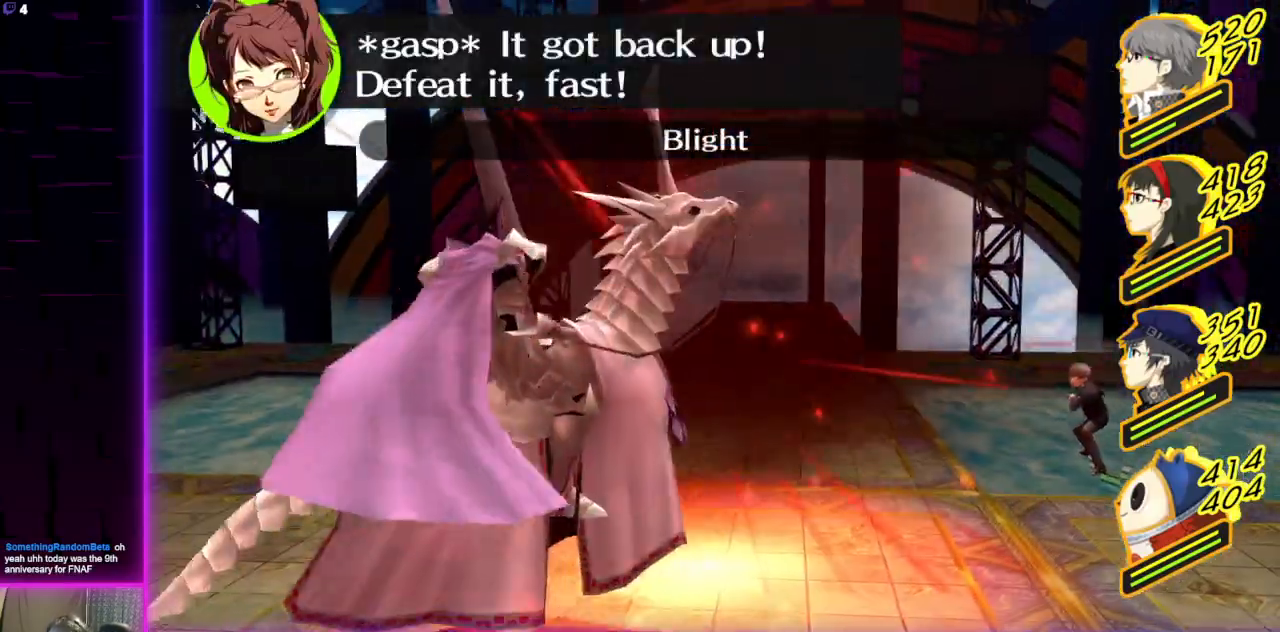
{"buttons": [], "left_stick": "center", "right_stick": "center", "events": [[33, "A", "up"]]}
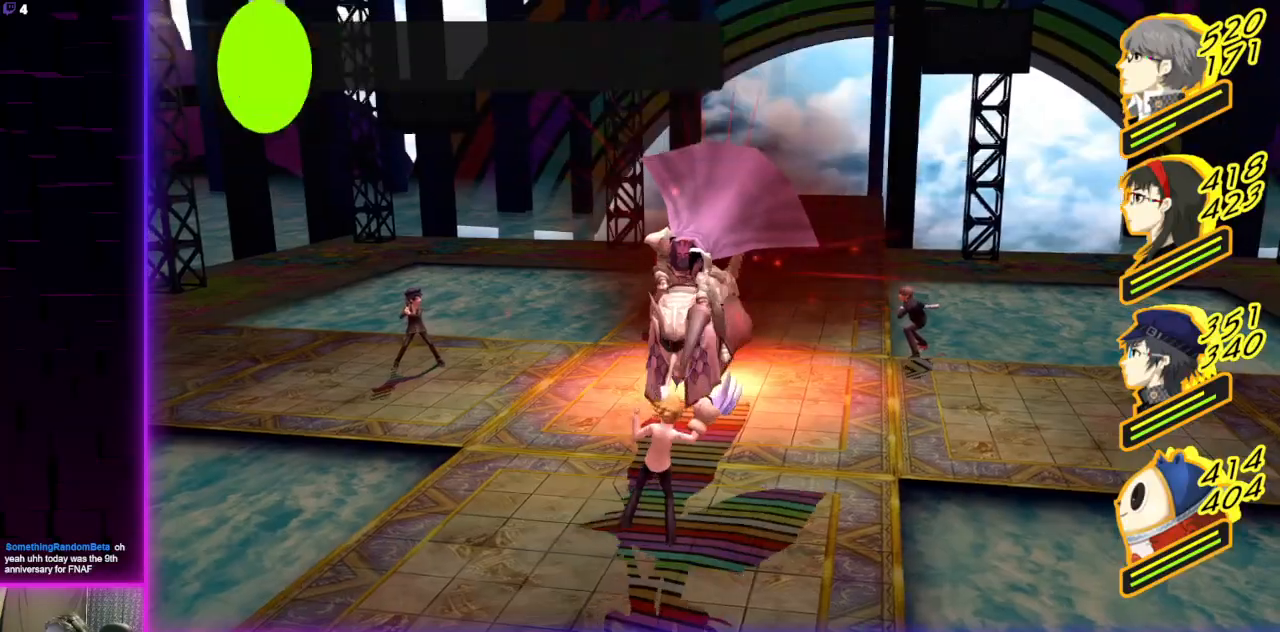
{"buttons": [], "left_stick": "center", "right_stick": "center", "events": []}
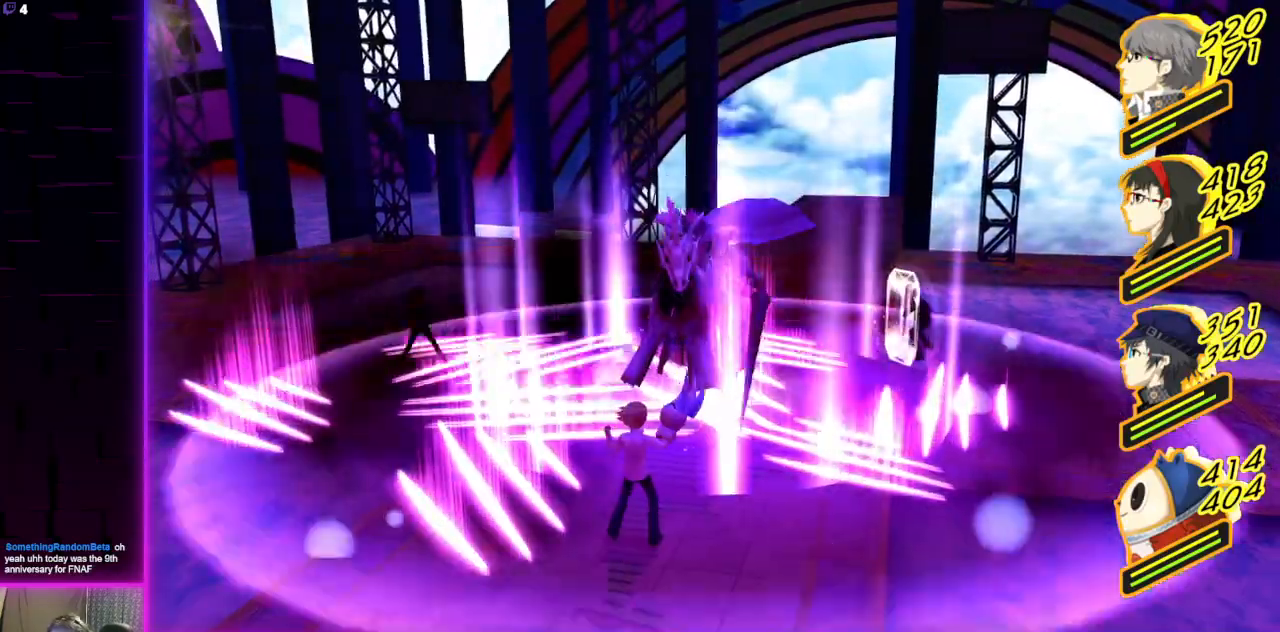
{"buttons": [], "left_stick": "center", "right_stick": "center", "events": []}
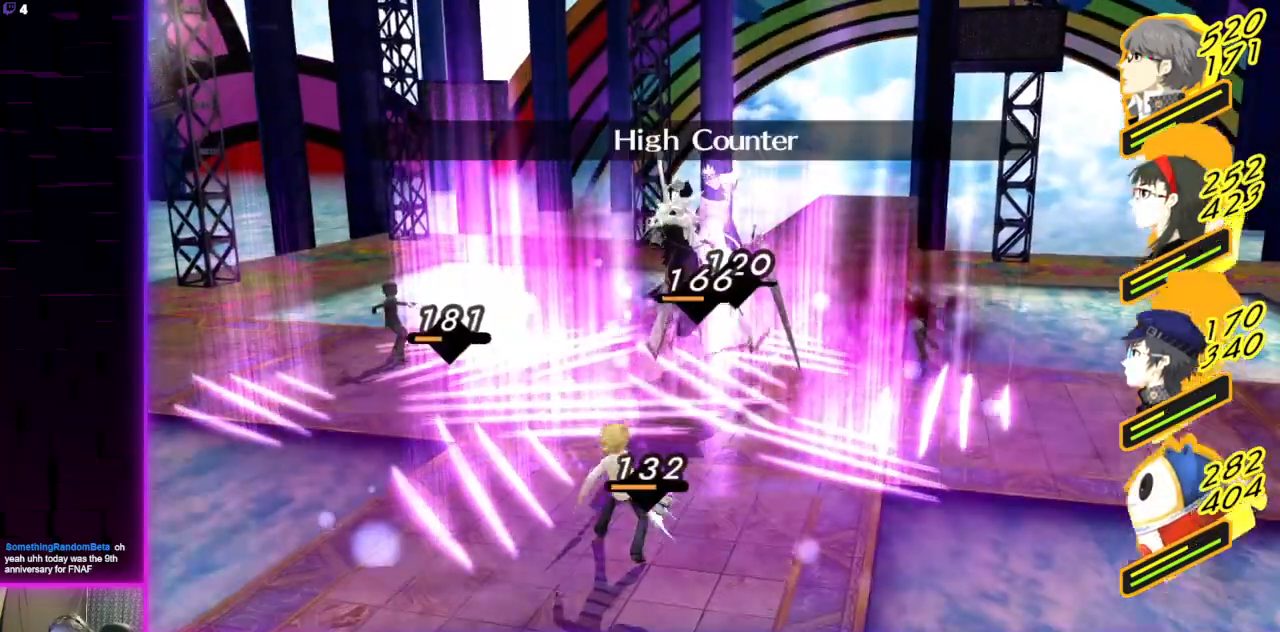
{"buttons": [], "left_stick": "center", "right_stick": "center", "events": []}
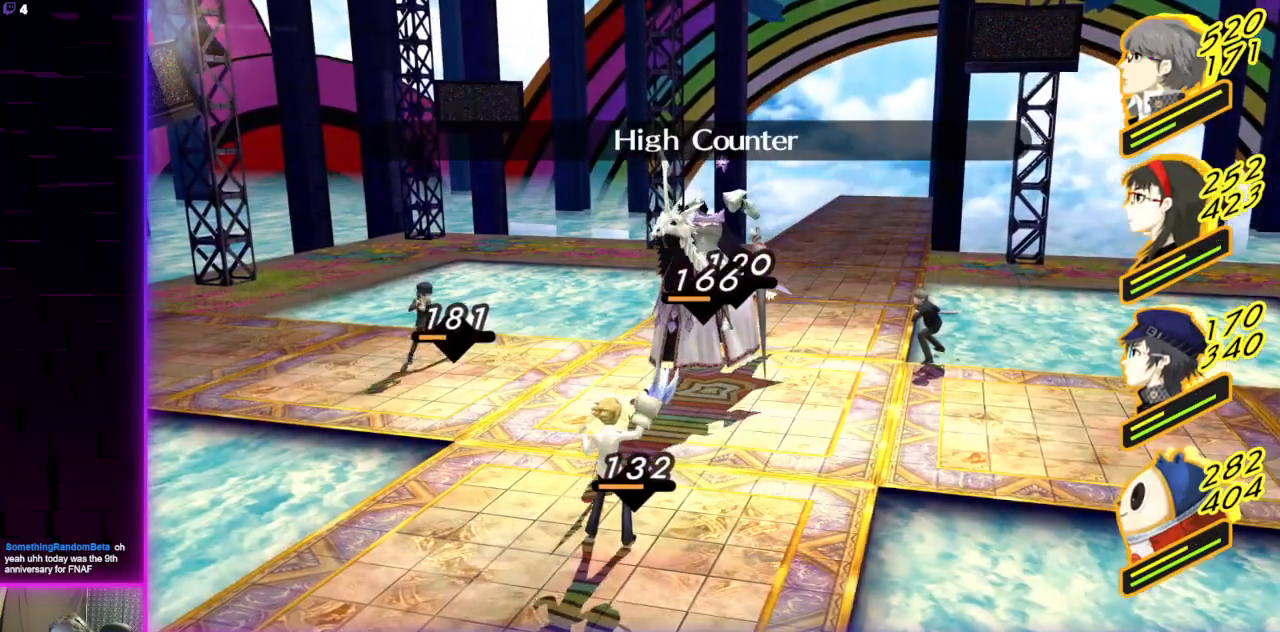
{"buttons": [], "left_stick": "center", "right_stick": "center", "events": []}
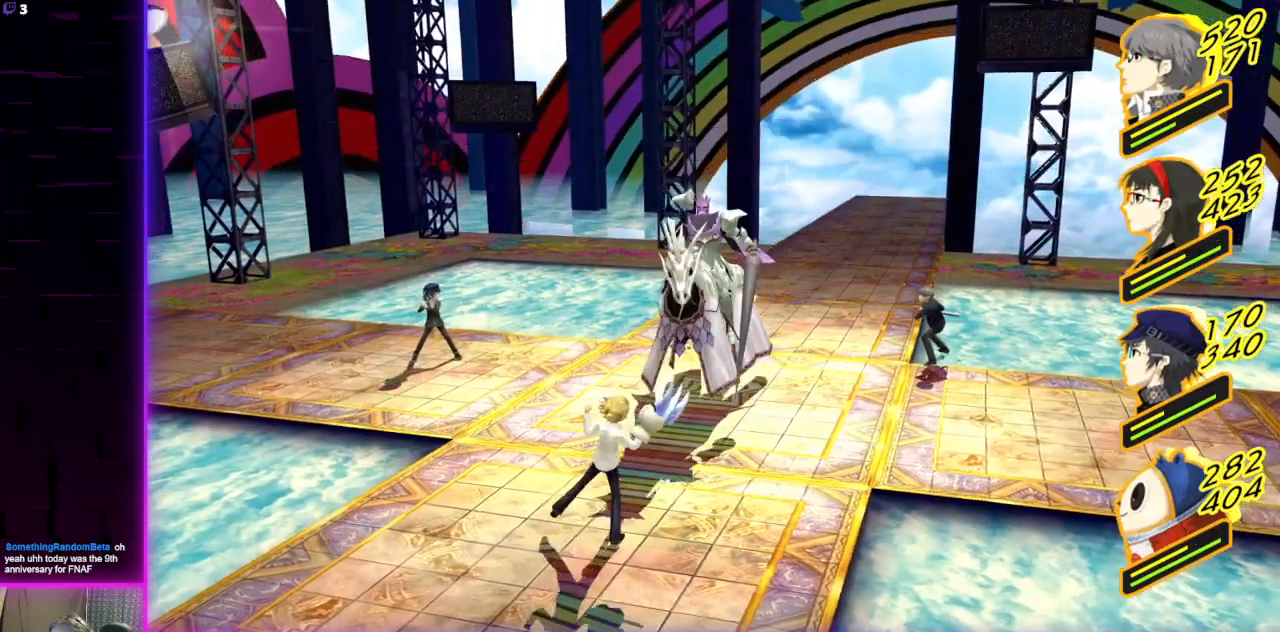
{"buttons": [], "left_stick": "center", "right_stick": "center", "events": []}
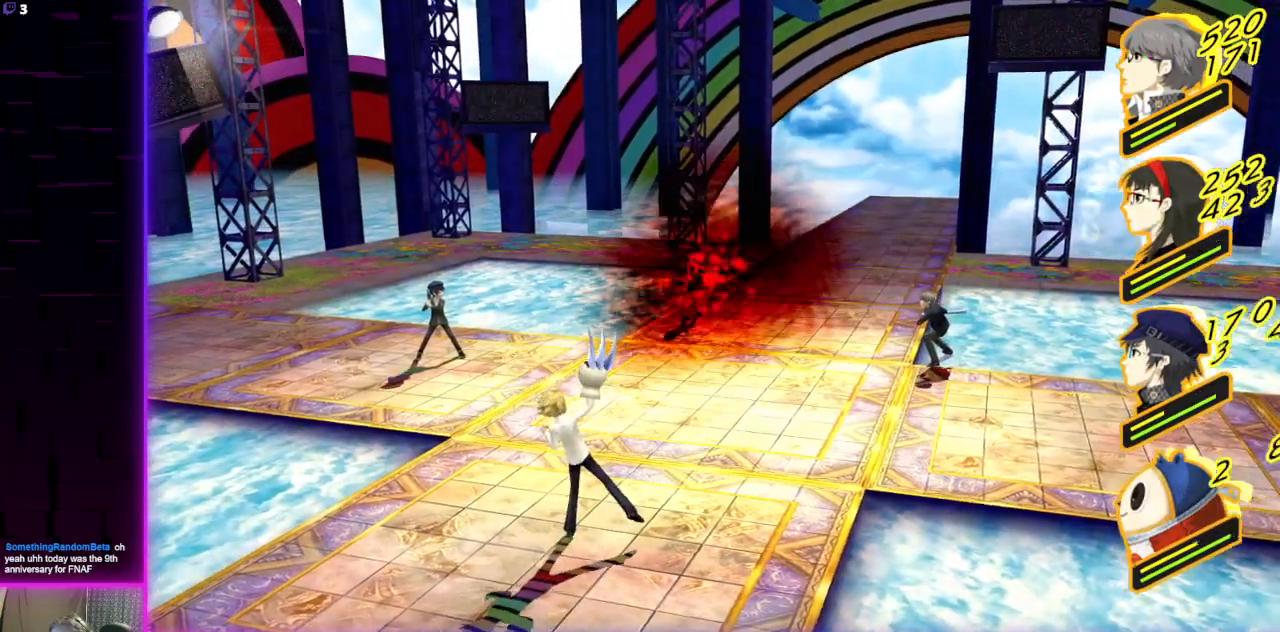
{"buttons": [], "left_stick": "center", "right_stick": "center", "events": []}
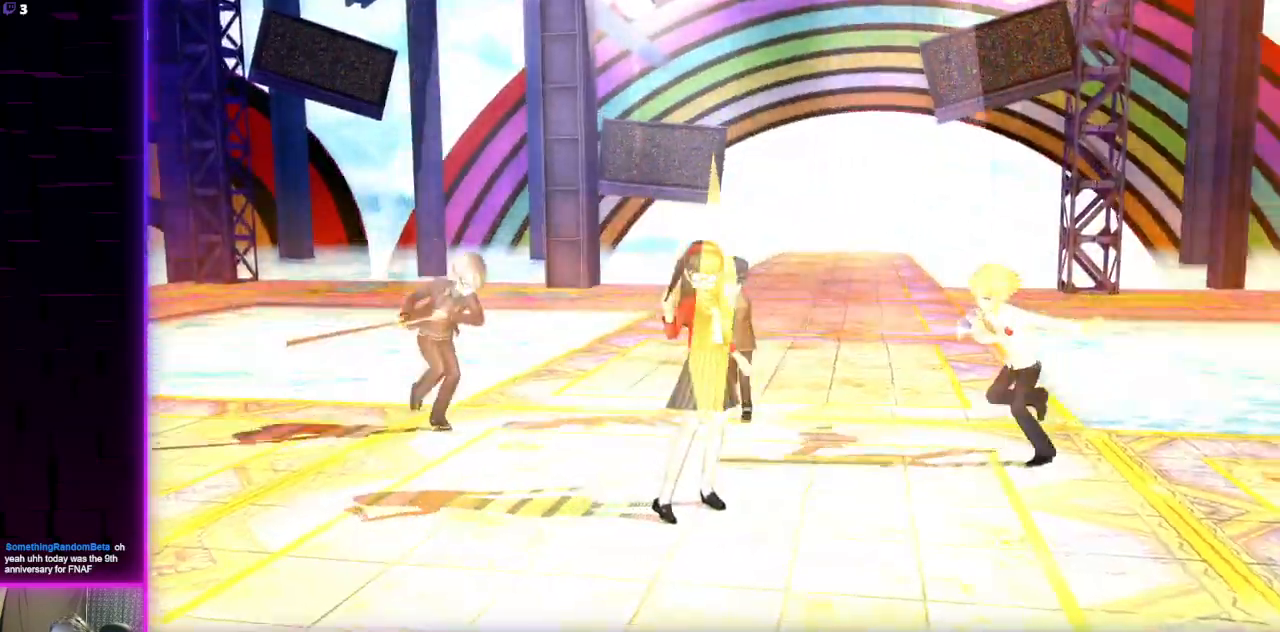
{"buttons": ["A"], "left_stick": "center", "right_stick": "center", "events": [[34, "A", "down"], [167, "A", "up"], [267, "A", "down"], [367, "A", "up"], [467, "A", "down"]]}
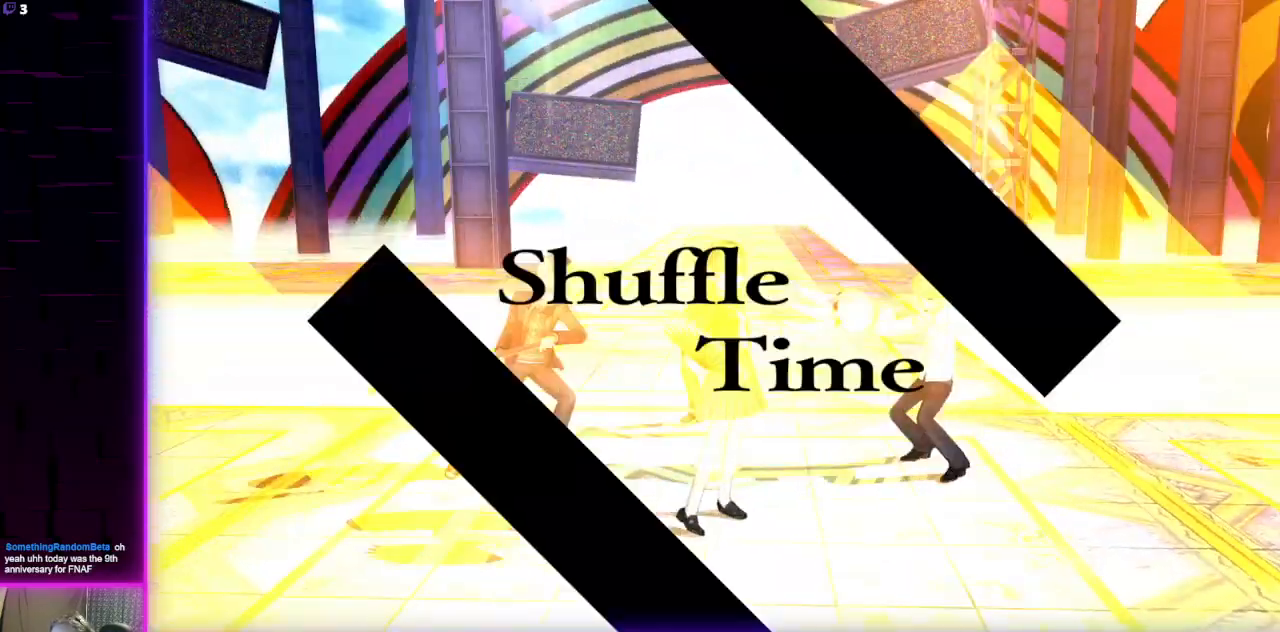
{"buttons": [], "left_stick": "center", "right_stick": "center", "events": [[100, "A", "up"], [166, "A", "down"], [267, "A", "up"], [400, "A", "down"], [467, "A", "up"]]}
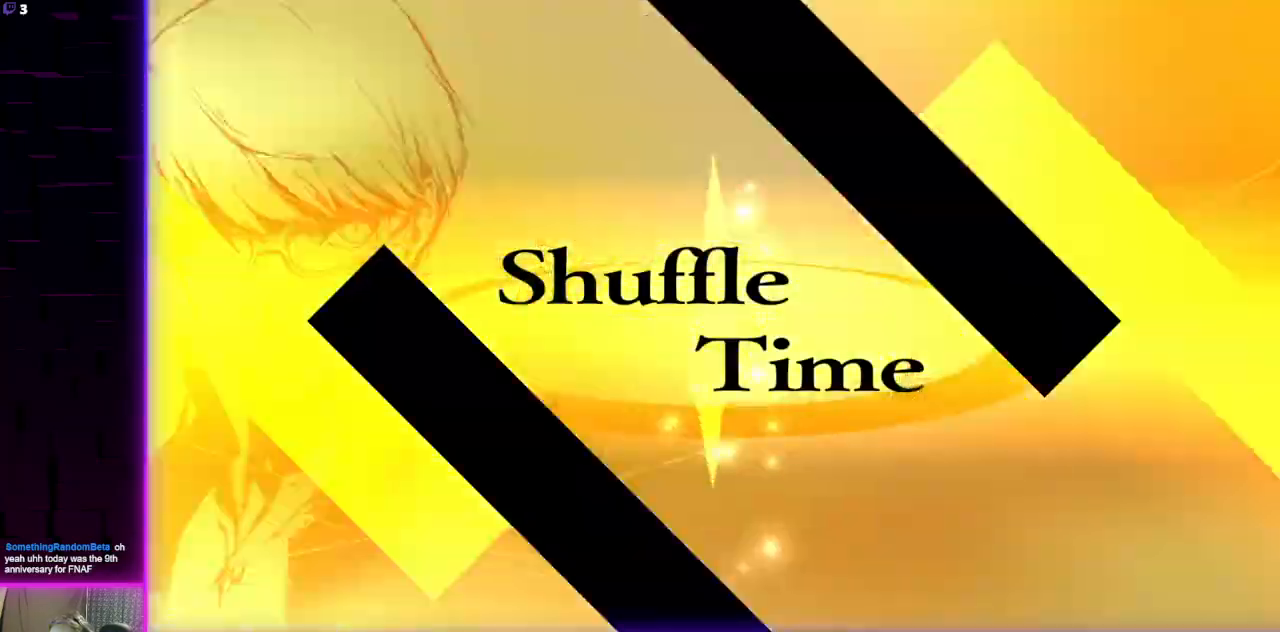
{"buttons": ["A"], "left_stick": "center", "right_stick": "center", "events": [[467, "A", "down"]]}
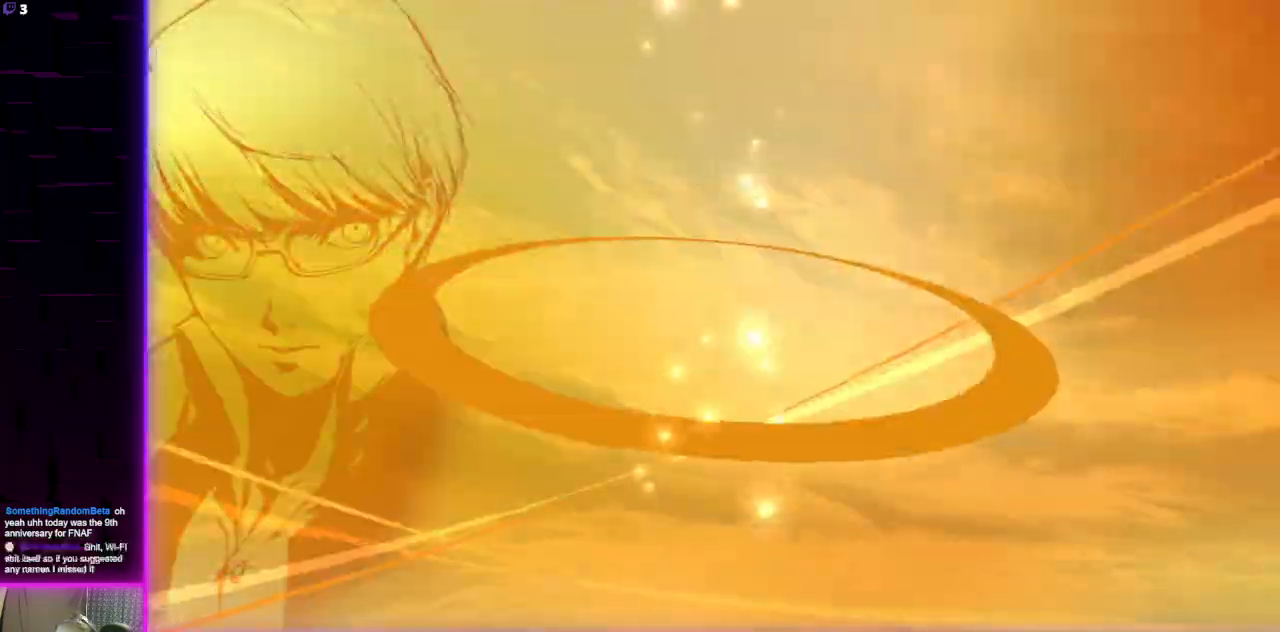
{"buttons": ["A"], "left_stick": "center", "right_stick": "center", "events": [[66, "A", "up"], [467, "A", "down"]]}
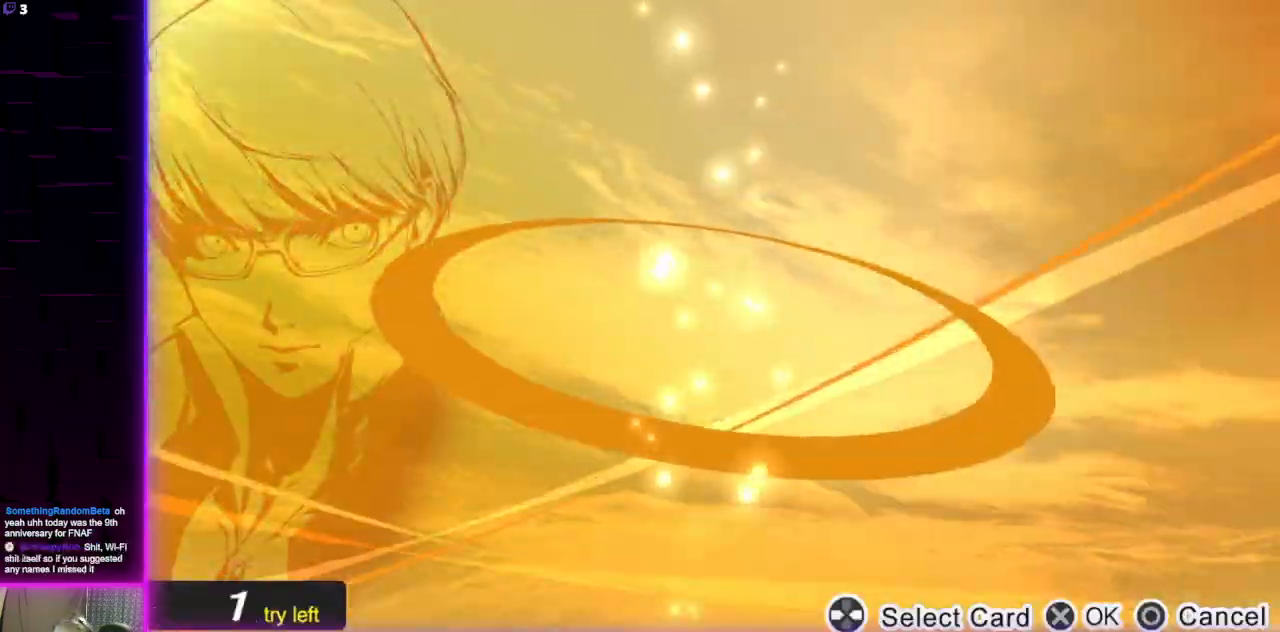
{"buttons": [], "left_stick": "center", "right_stick": "center", "events": [[33, "A", "up"]]}